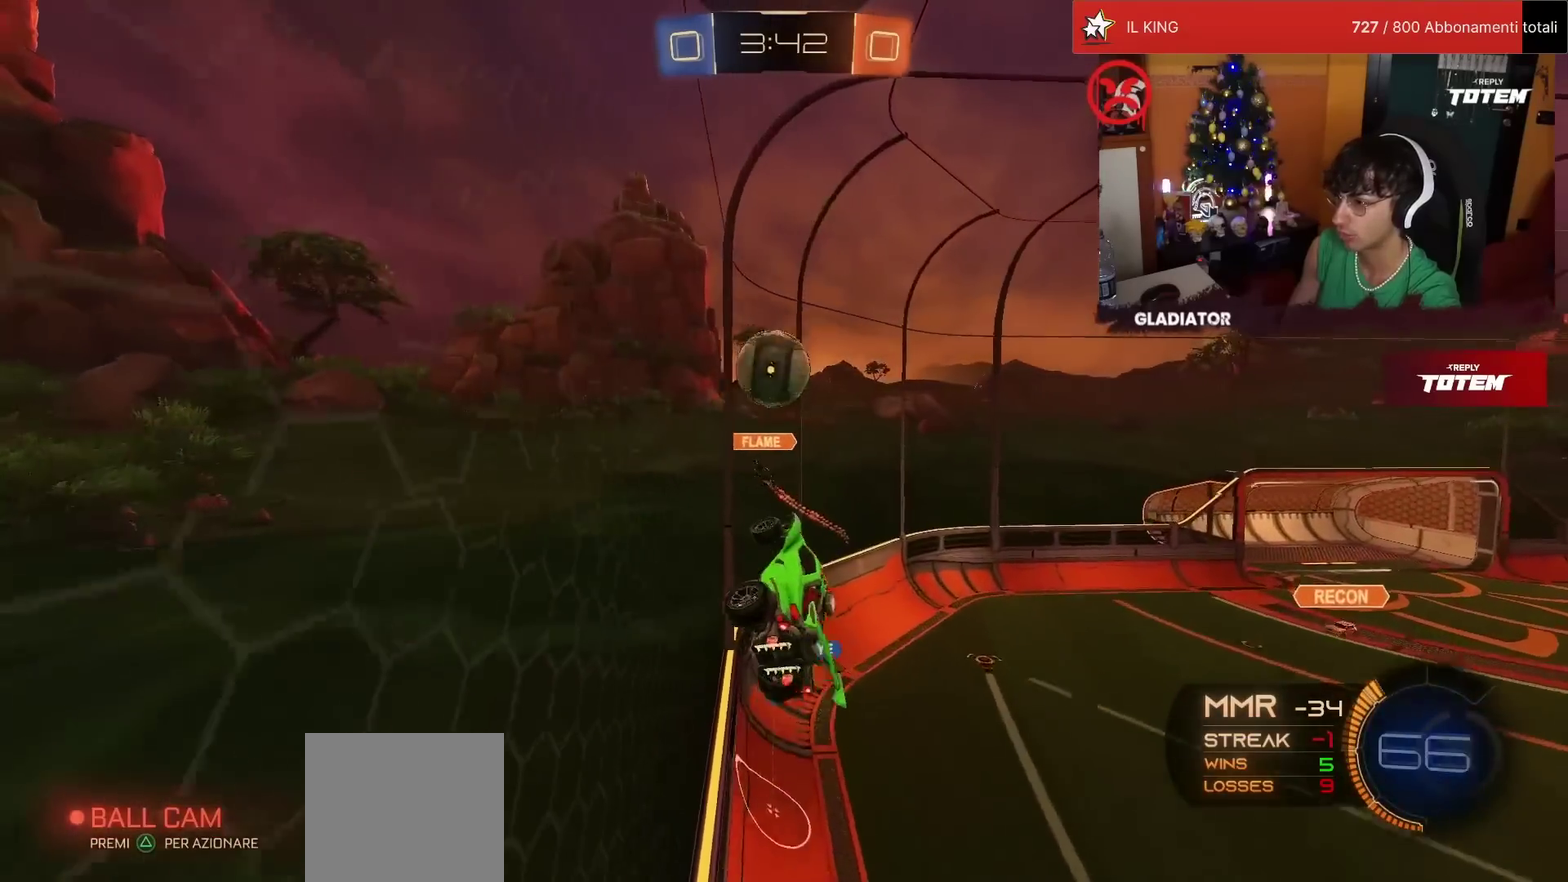
Gameplay with a controller (PlayStation layout); each line is a JSON object with the inputs held at the frame after it. "events" lists button and stick changes between this image and that frame as [ms after this image, input, new state], when the widget could be followed in between. Not read: L3 R3.
{"buttons": ["R1", "R2"], "left_stick": "down-left"}
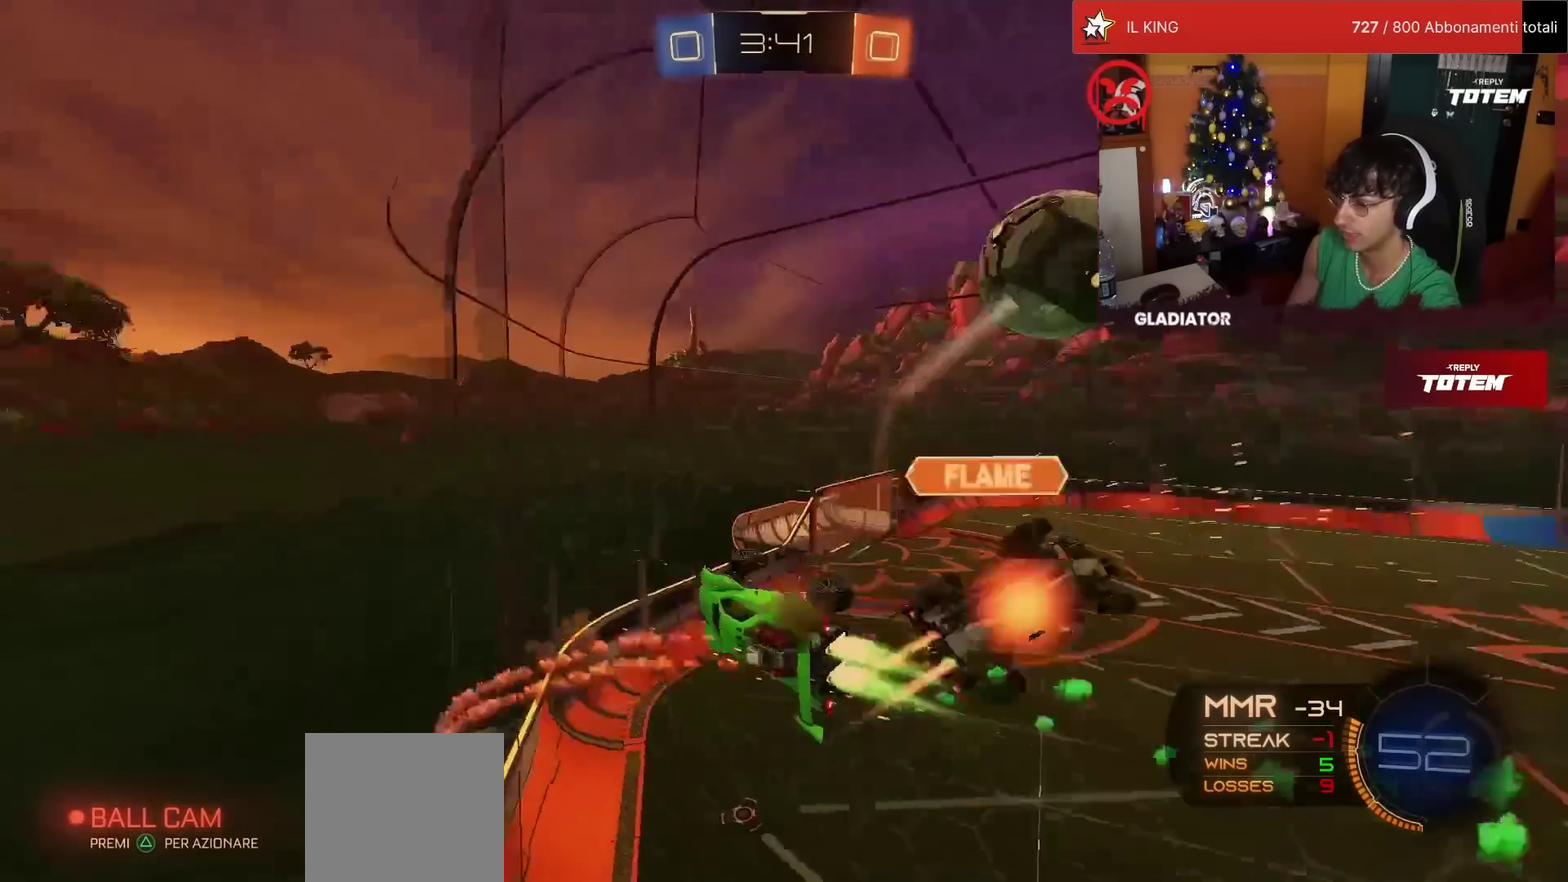
{"buttons": ["SQUARE", "R2"], "left_stick": "down-right", "events": [[50, "L2", "down"], [133, "R1", "up"], [167, "left_stick", "down"], [350, "left_stick", "down-right"], [400, "L2", "up"], [500, "SQUARE", "down"]]}
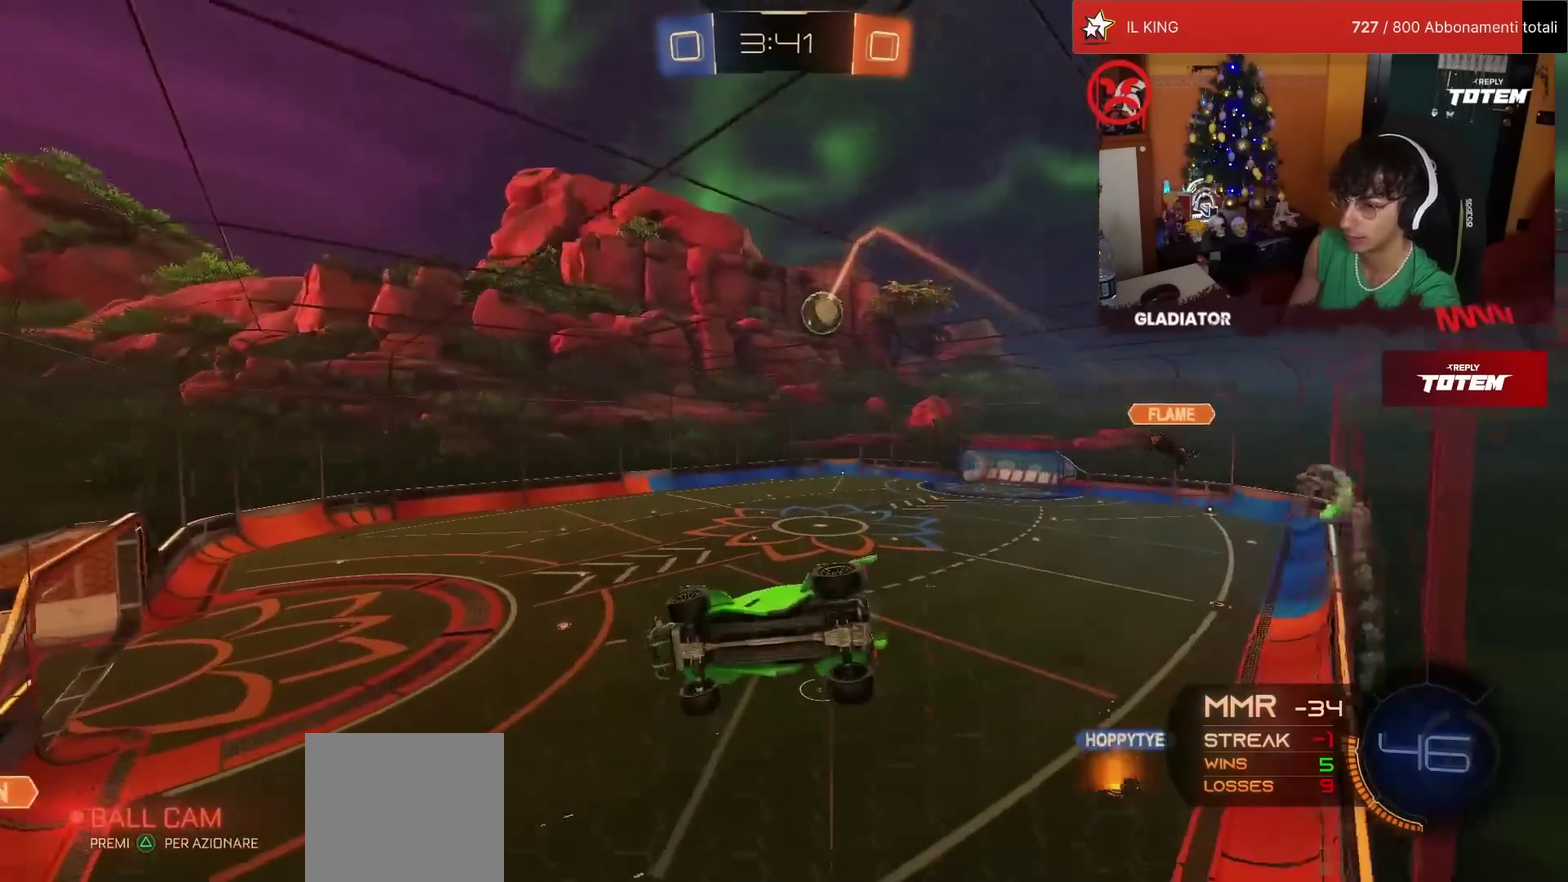
{"buttons": ["R1", "R2"], "left_stick": "right", "events": [[67, "SQUARE", "up"], [167, "left_stick", "right"], [350, "R1", "down"]]}
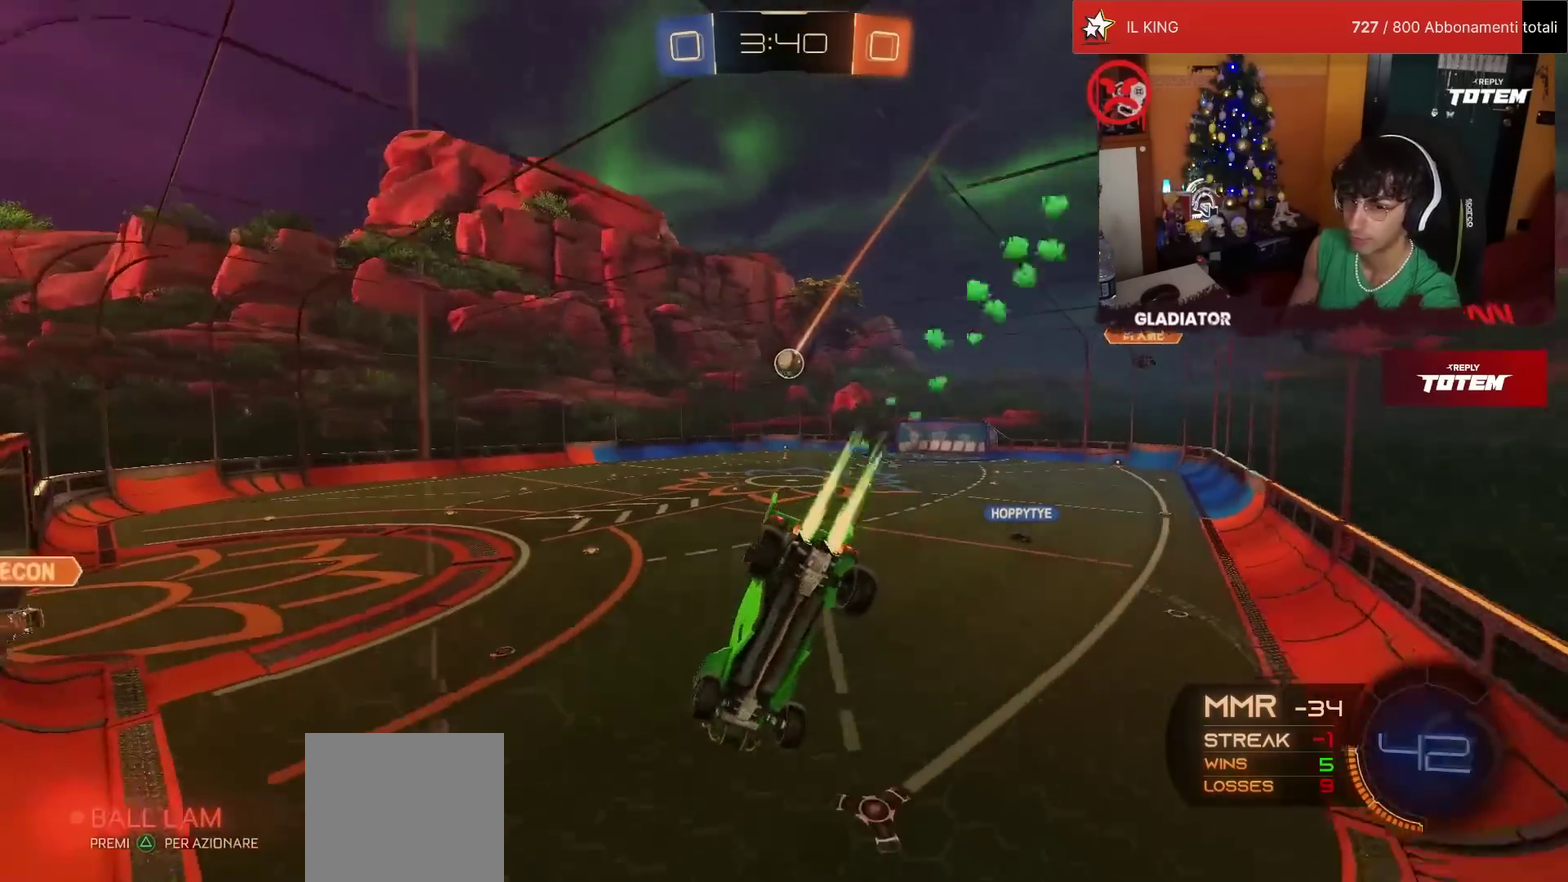
{"buttons": ["R2"], "left_stick": "up-left", "events": [[67, "R1", "up"], [367, "left_stick", "center"], [467, "left_stick", "up-left"]]}
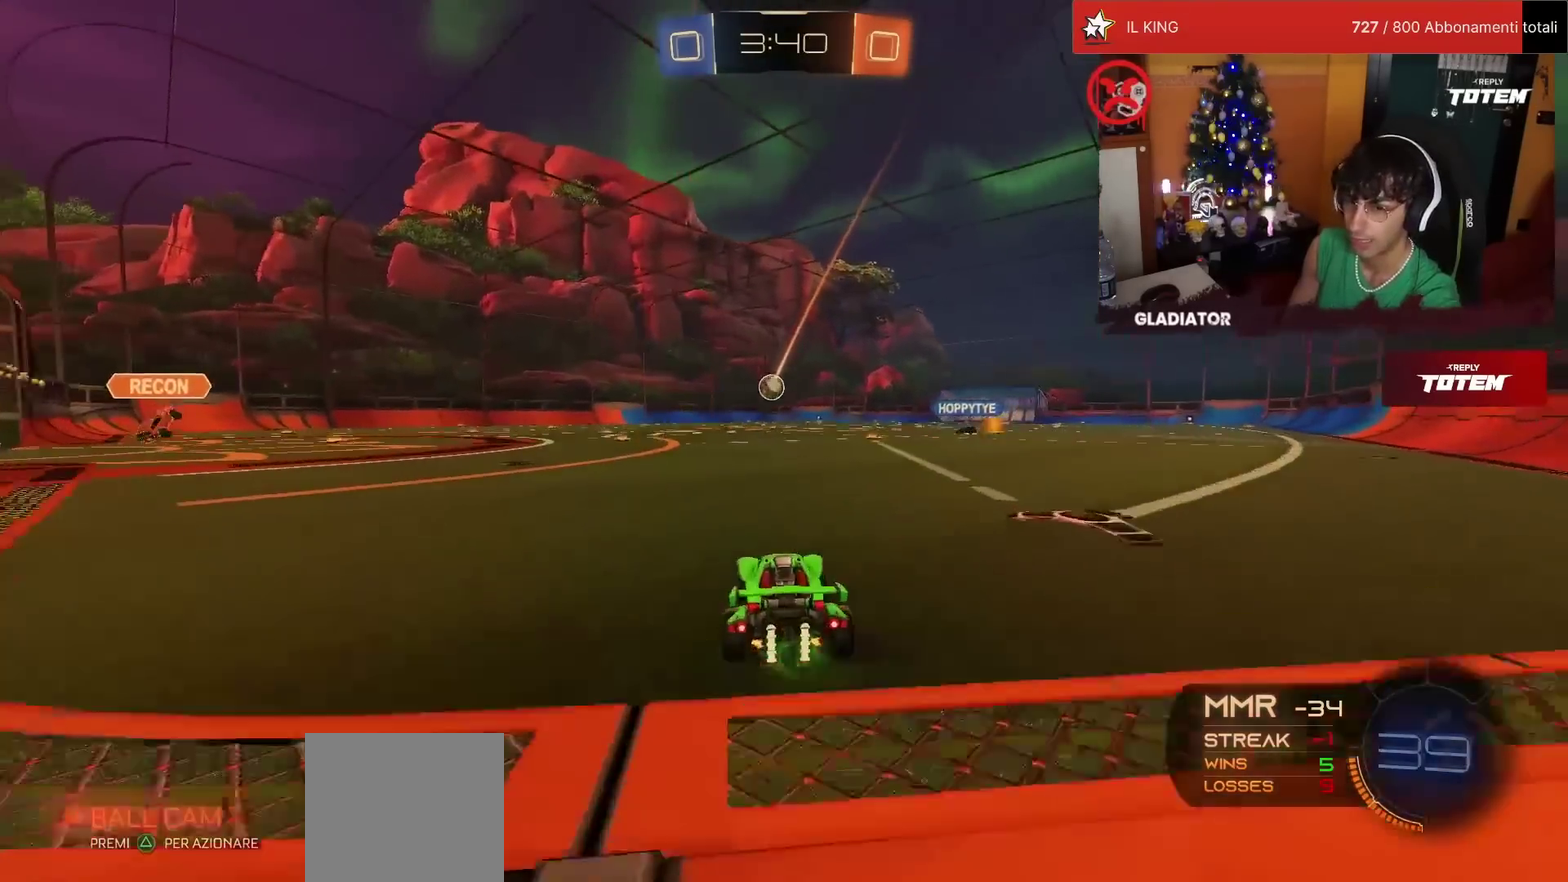
{"buttons": ["SQUARE", "R2"], "left_stick": "down", "events": [[50, "CROSS", "down"], [50, "R1", "down"], [100, "L1", "down"], [117, "CROSS", "up"], [117, "left_stick", "up-right"], [183, "CROSS", "down"], [250, "L1", "up"], [267, "CROSS", "up"], [283, "left_stick", "down"], [317, "R1", "up"], [367, "SQUARE", "down"], [433, "SQUARE", "up"], [500, "SQUARE", "down"]]}
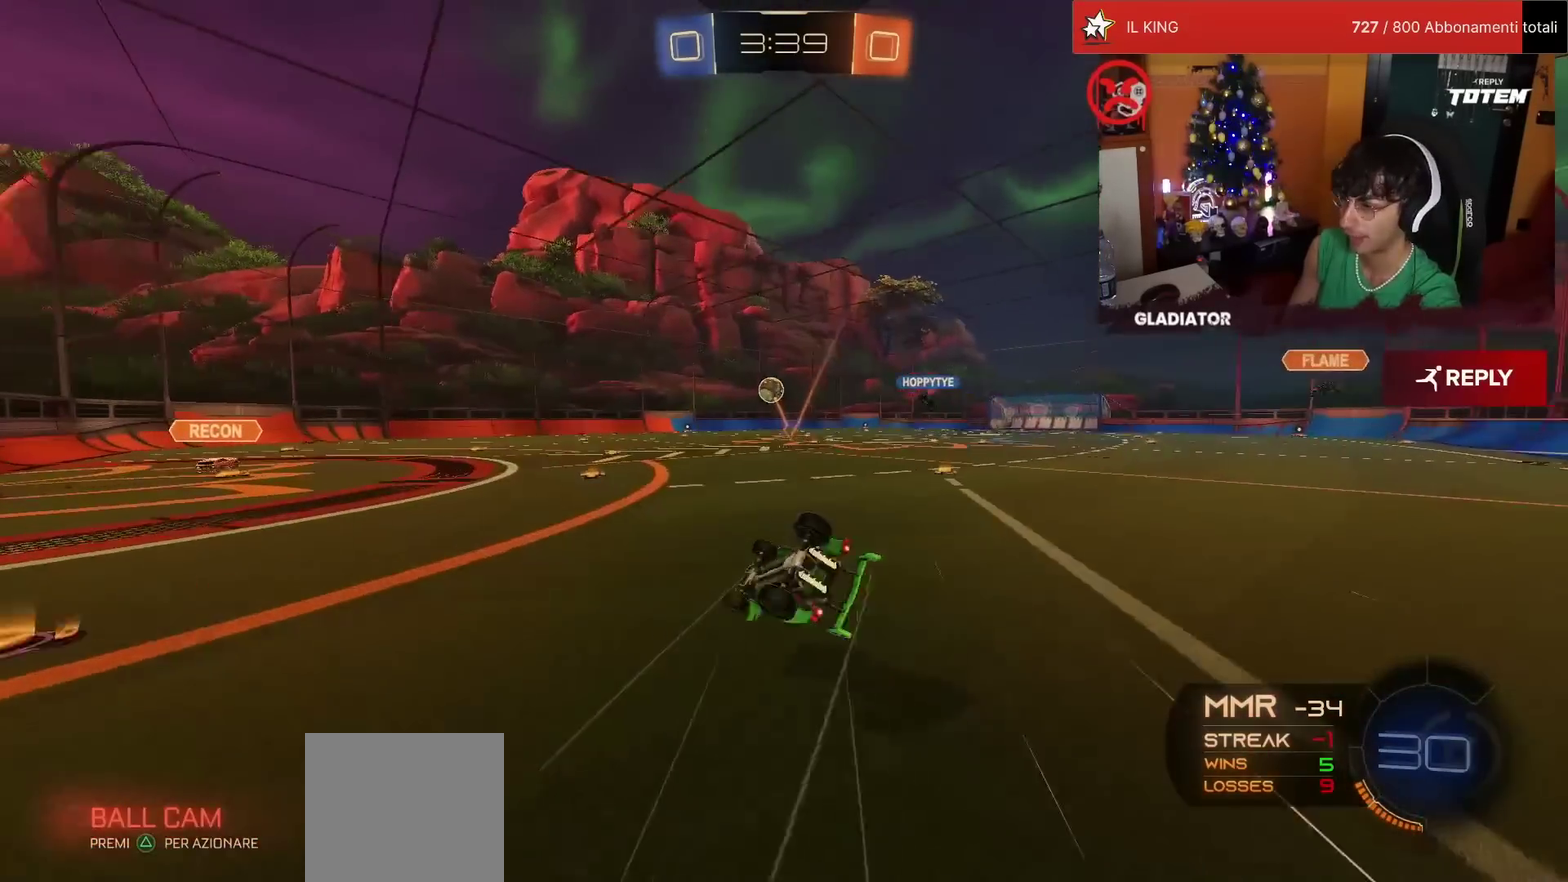
{"buttons": ["R2"], "left_stick": "right", "events": [[33, "left_stick", "down-right"], [83, "L1", "down"], [200, "SQUARE", "up"], [433, "TRIANGLE", "down"], [467, "L1", "up"], [483, "left_stick", "right"], [500, "TRIANGLE", "up"]]}
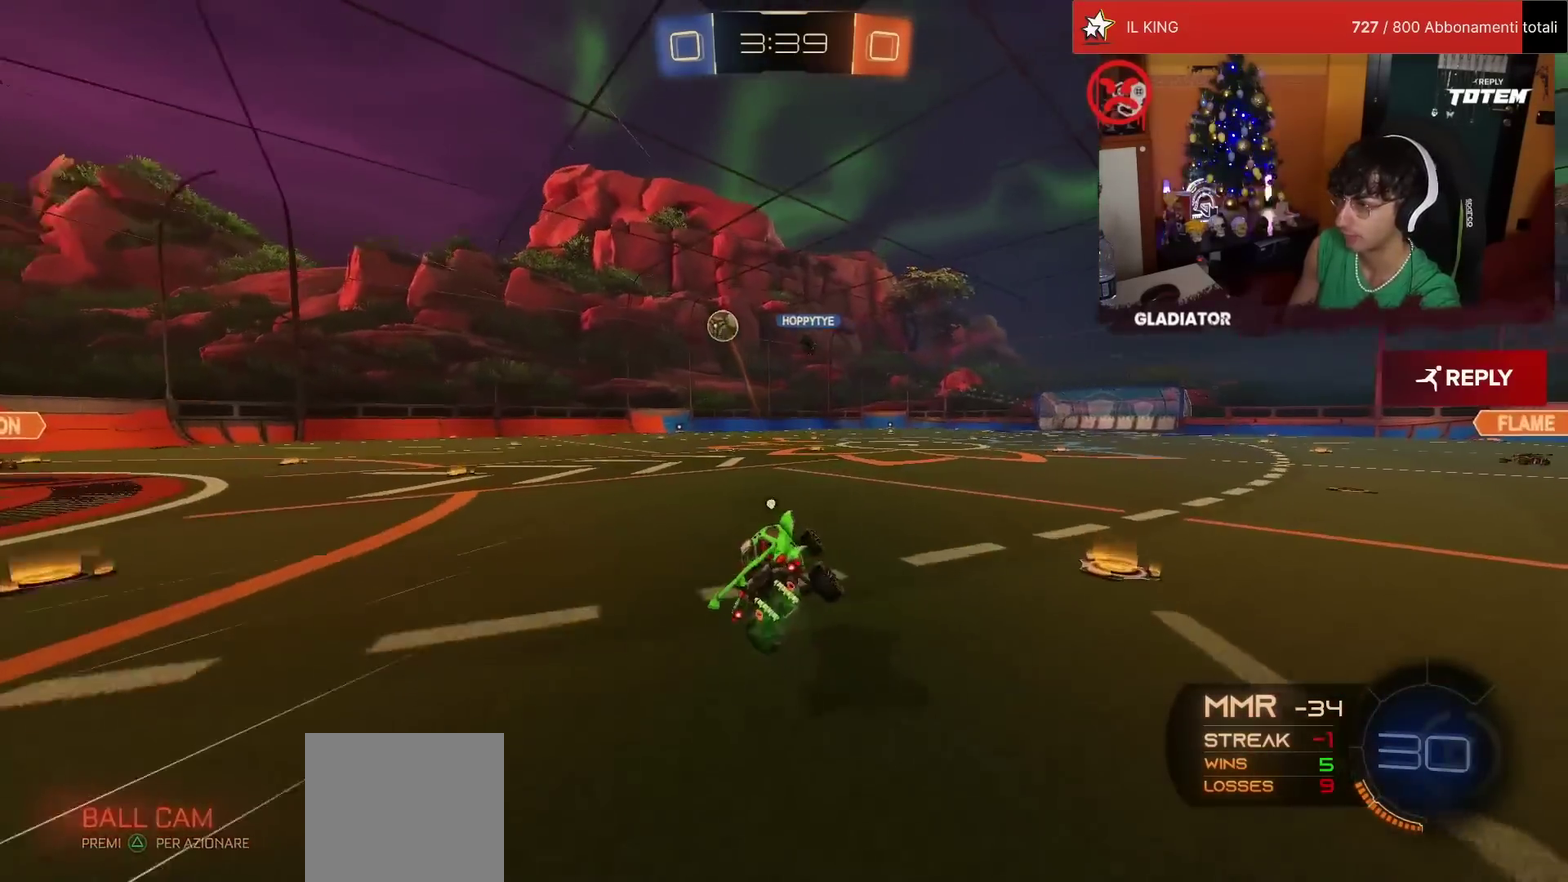
{"buttons": ["R1", "R2"], "left_stick": "right", "events": [[33, "left_stick", "center"], [133, "left_stick", "right"], [383, "R1", "down"]]}
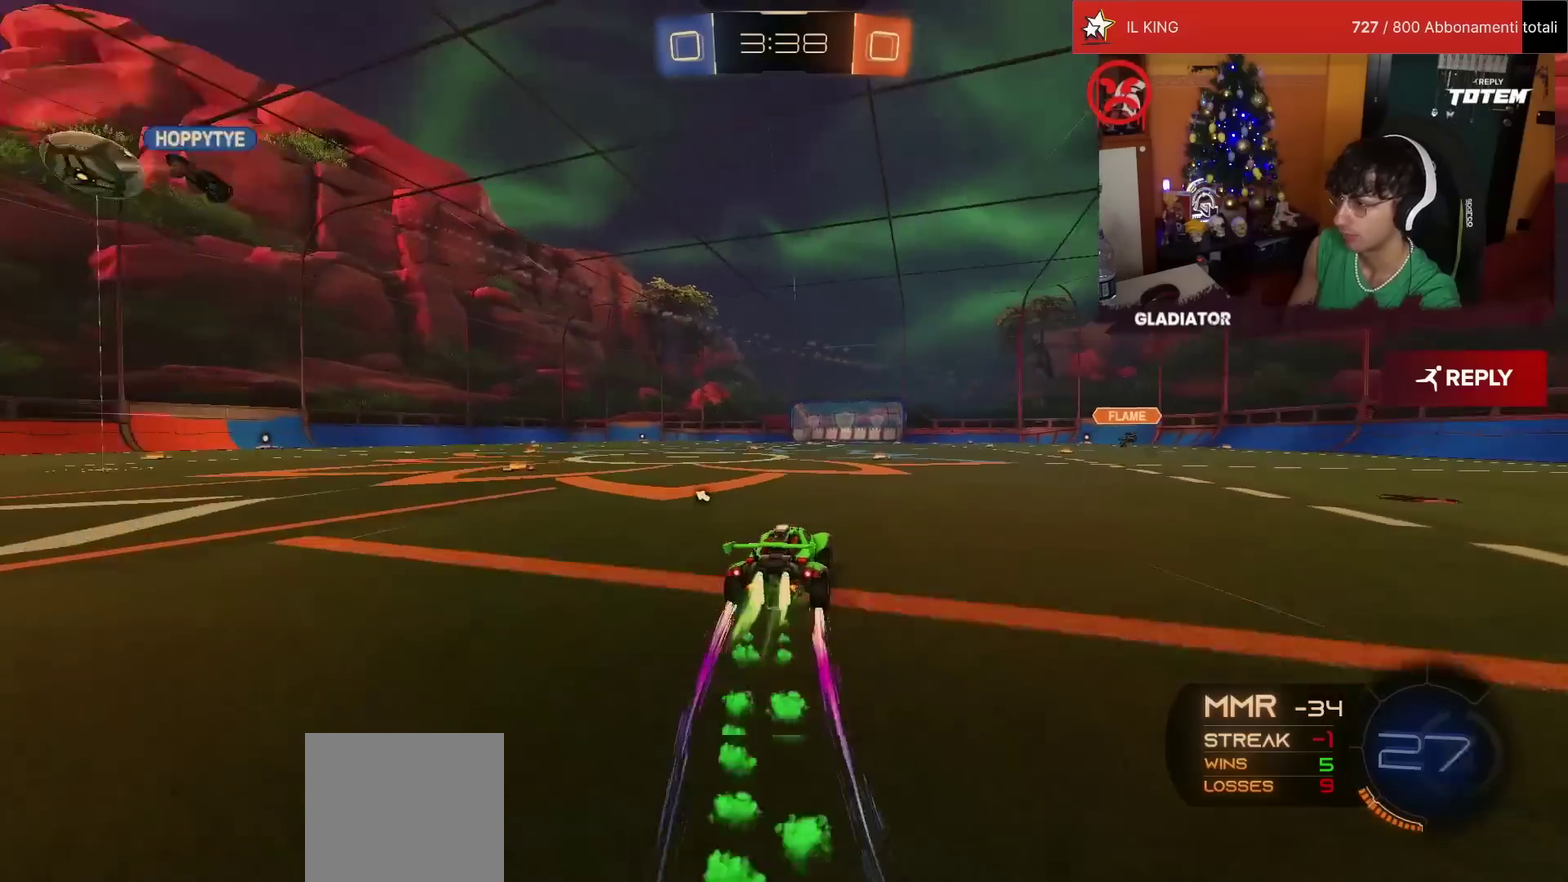
{"buttons": ["R2"], "left_stick": "left", "events": [[67, "R1", "up"], [133, "left_stick", "center"], [217, "left_stick", "left"], [350, "left_stick", "center"], [367, "TRIANGLE", "down"], [433, "TRIANGLE", "up"], [483, "left_stick", "left"]]}
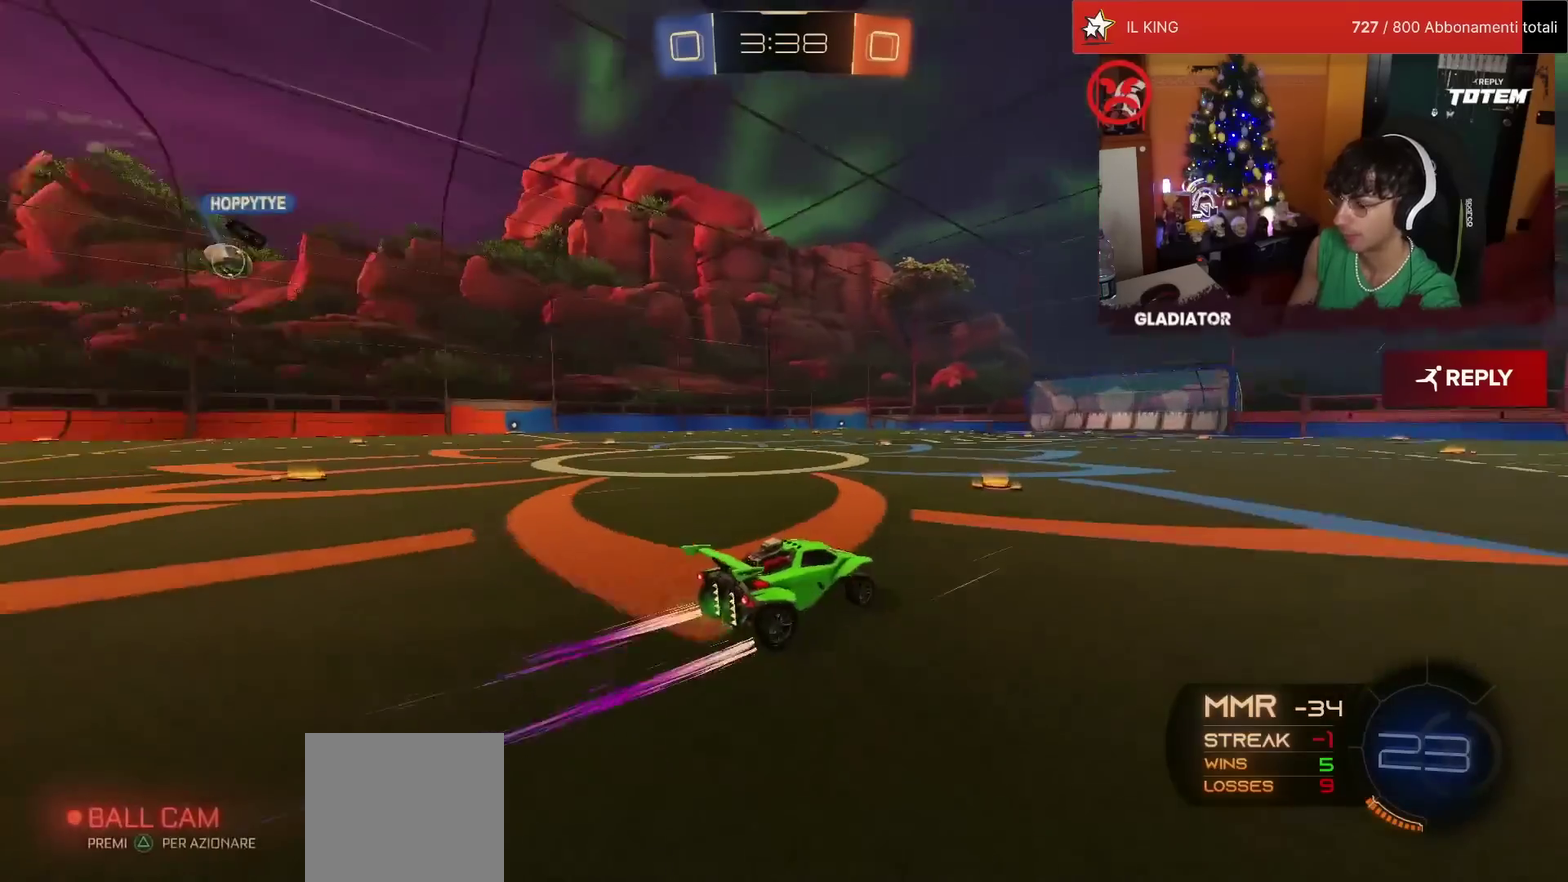
{"buttons": ["R2"], "left_stick": "left", "events": []}
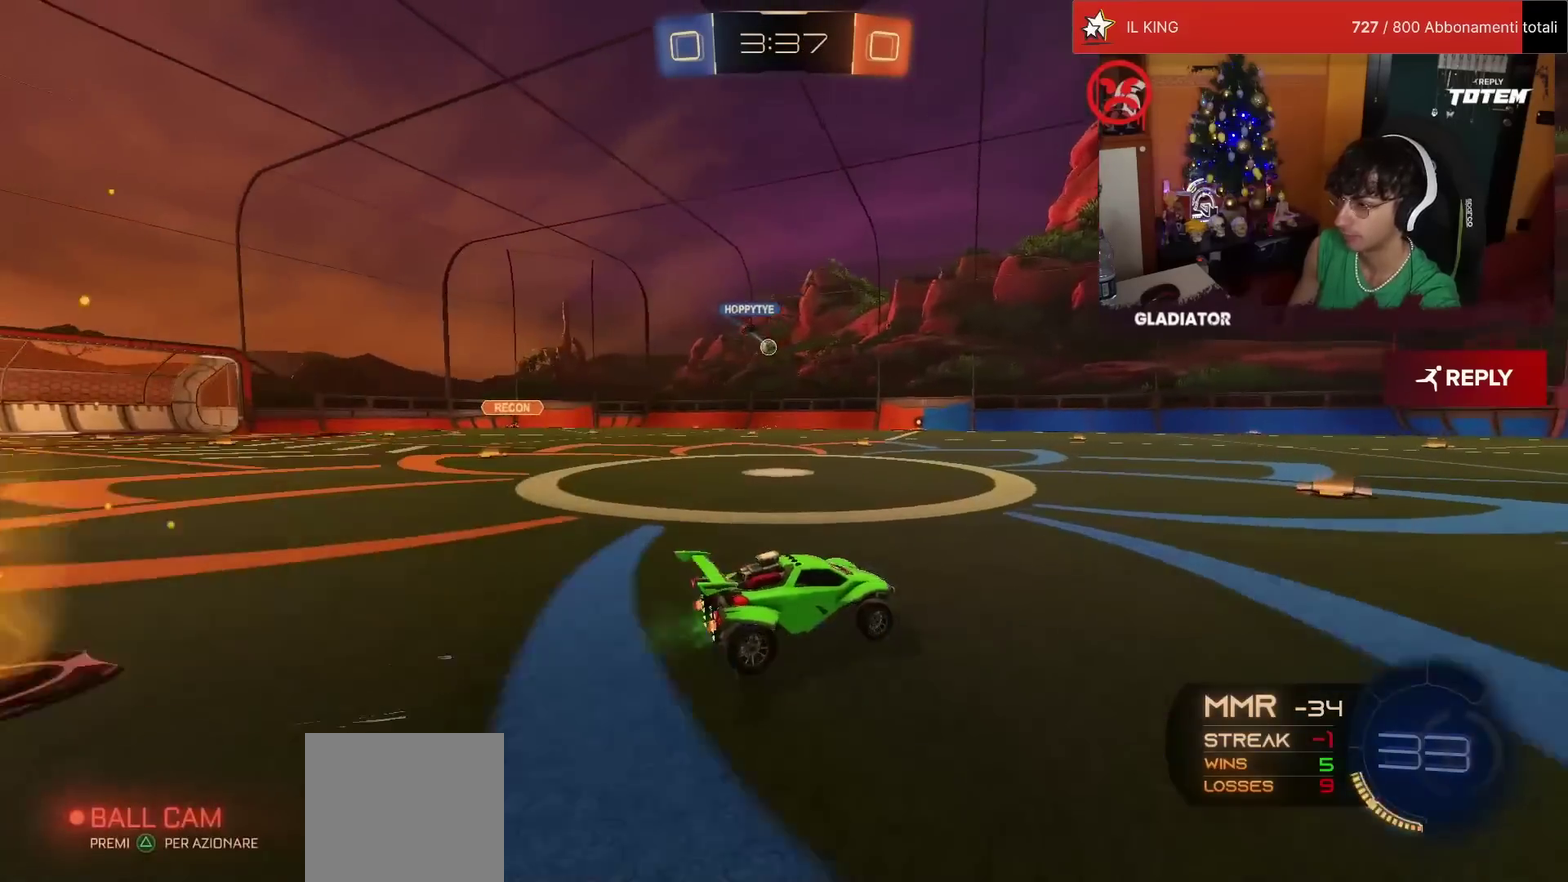
{"buttons": ["R1", "R2"], "left_stick": "left", "events": [[117, "R1", "down"]]}
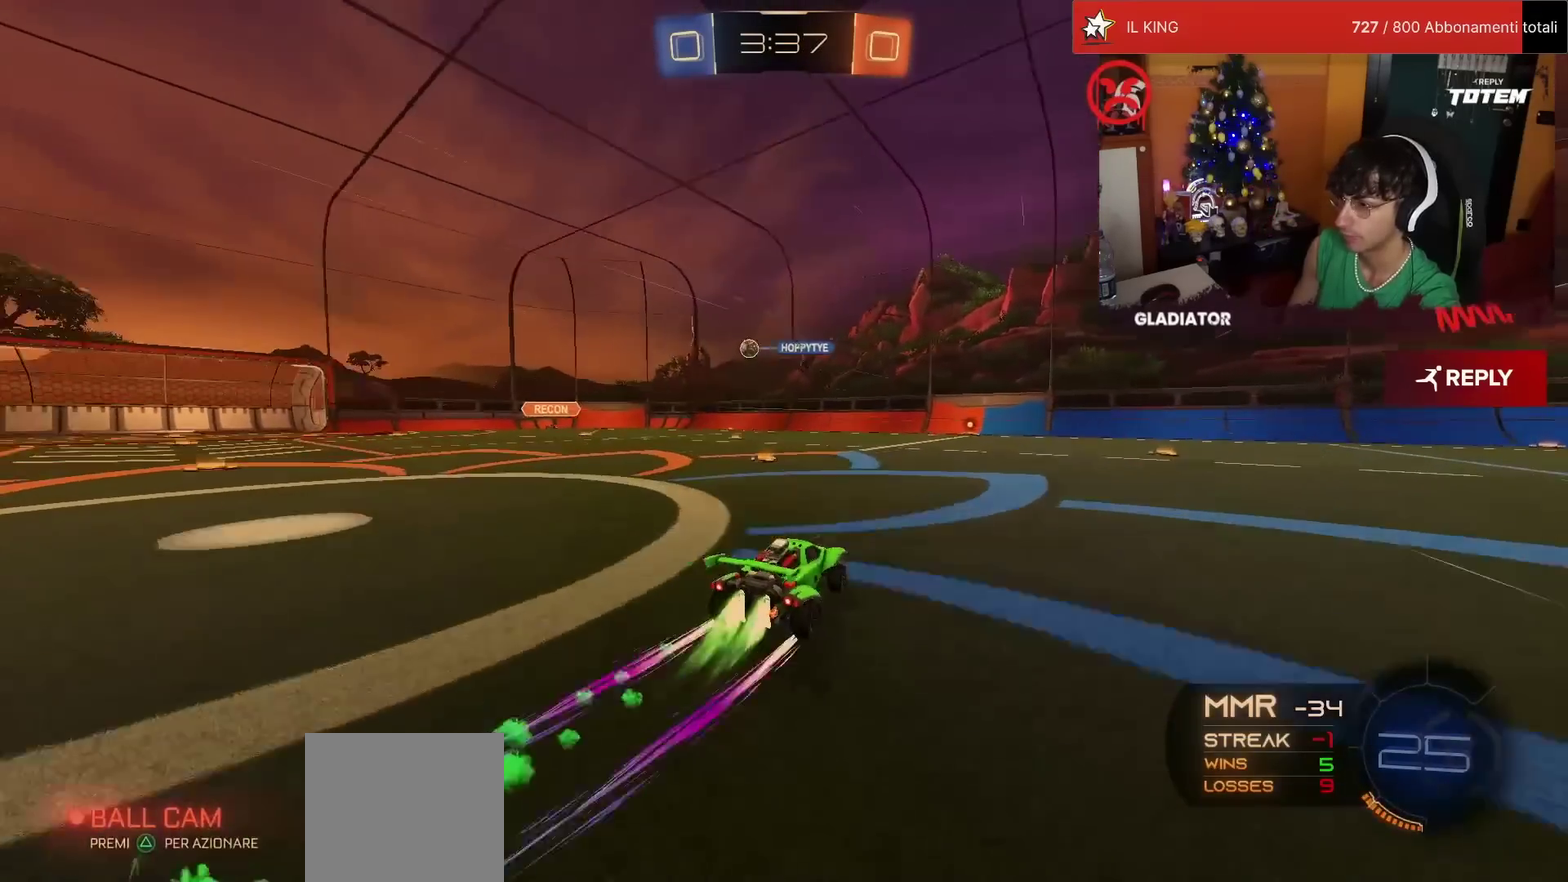
{"buttons": ["R2"], "left_stick": "up-right"}
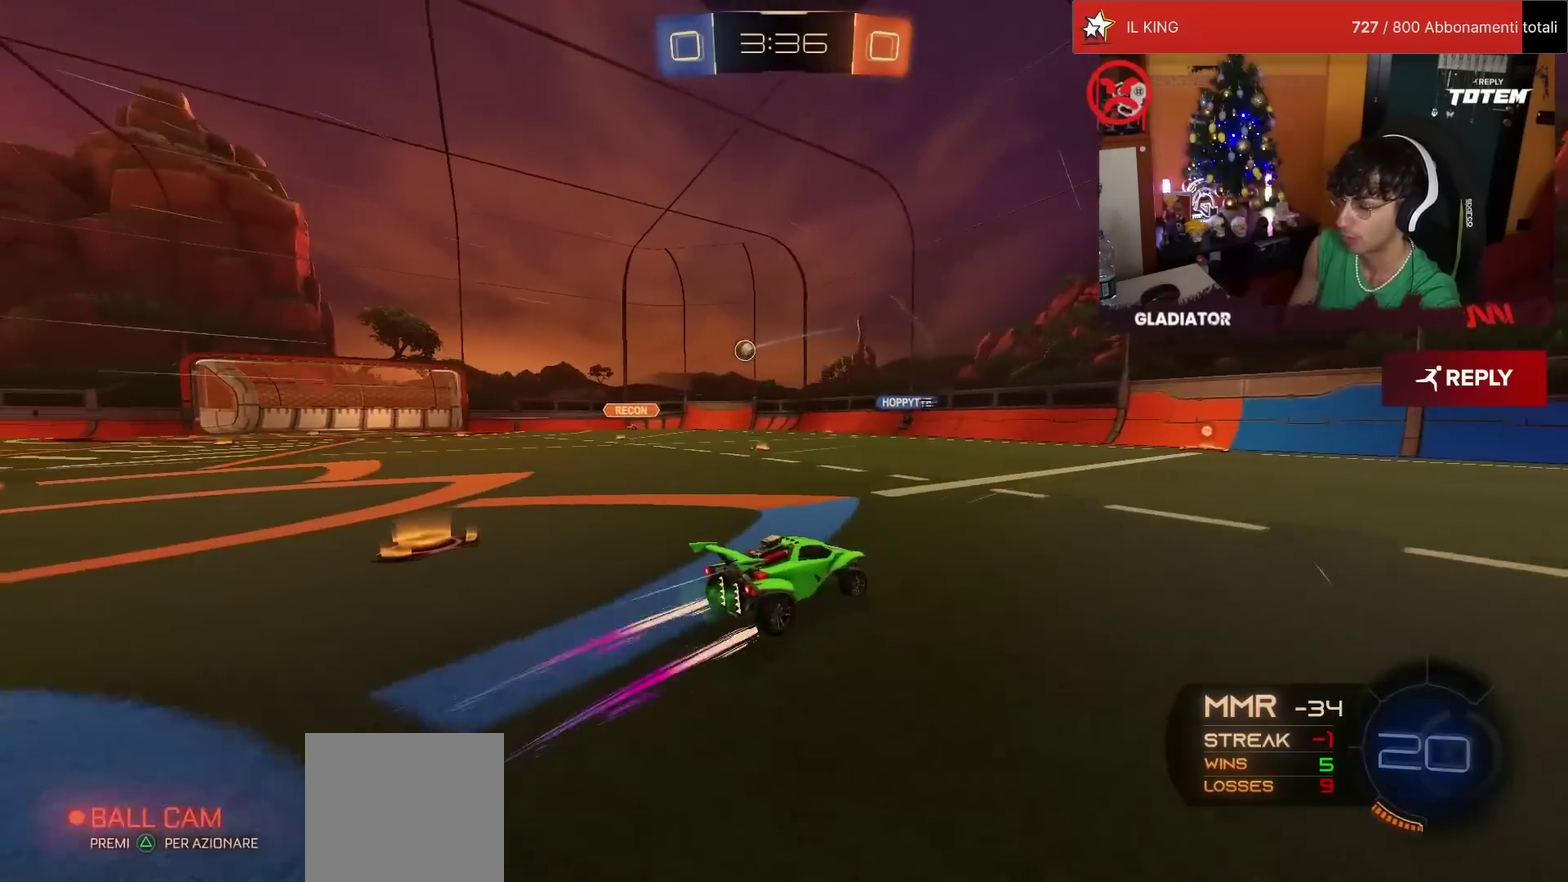
{"buttons": ["R2"], "left_stick": "center"}
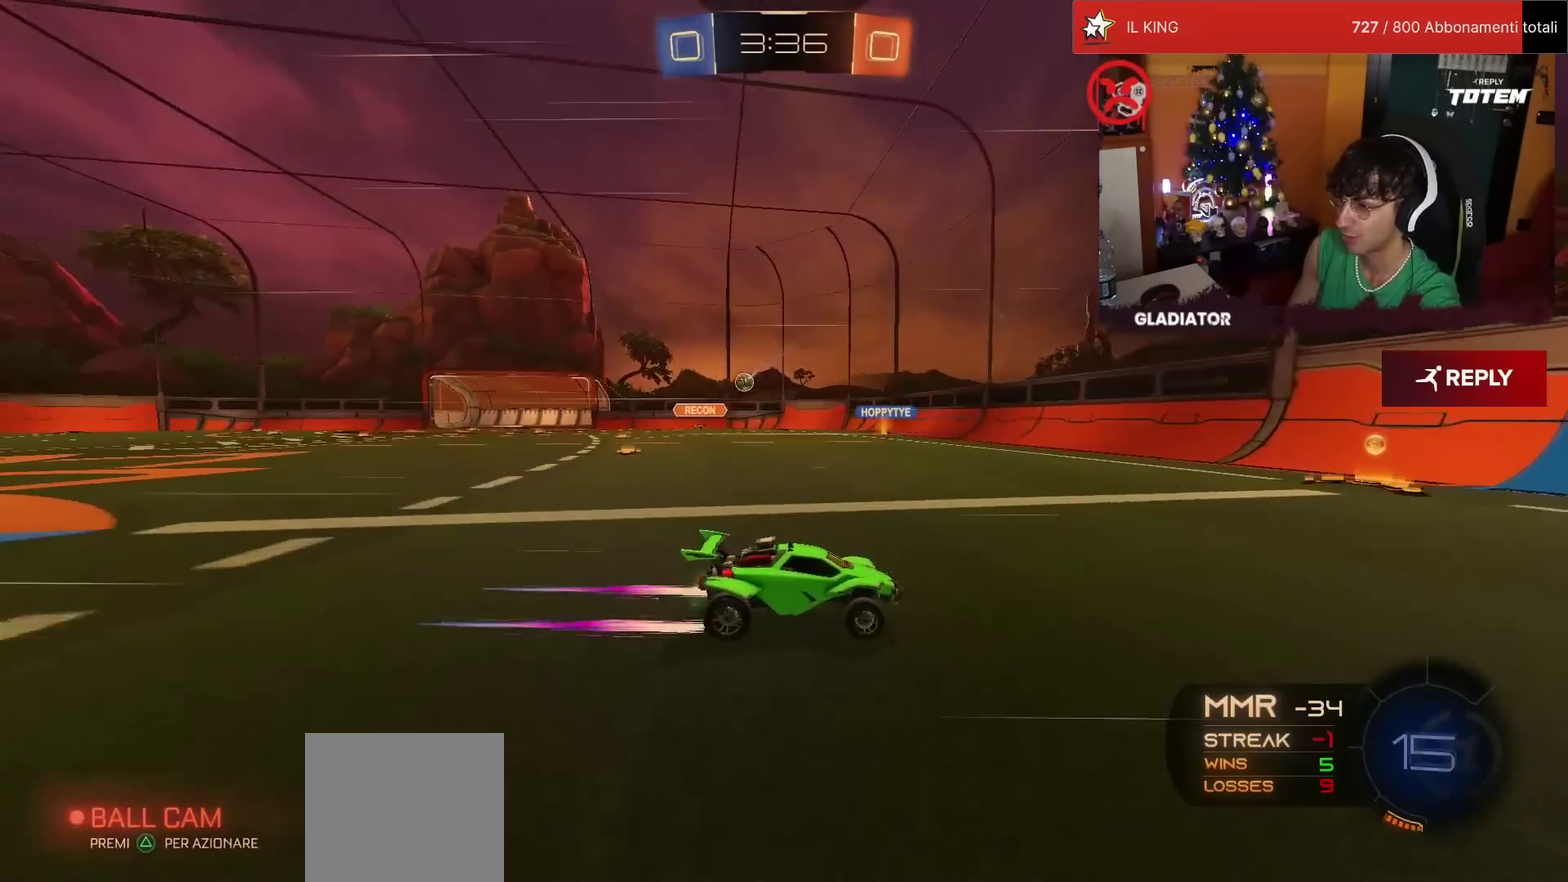
{"buttons": ["R2"], "left_stick": "left", "events": [[17, "left_stick", "left"], [83, "SQUARE", "down"], [200, "SQUARE", "up"]]}
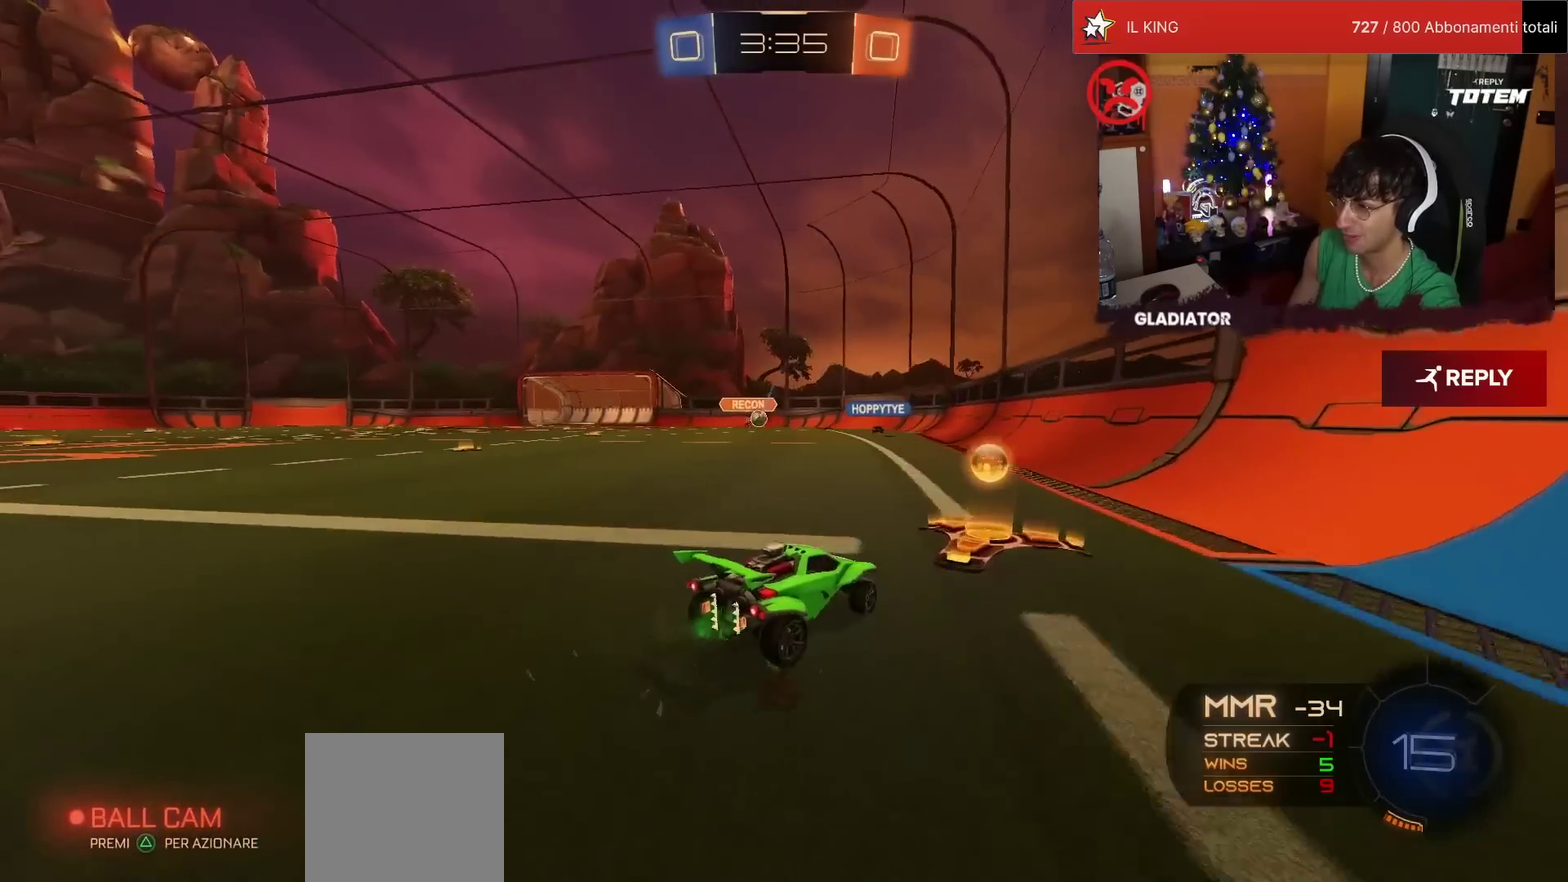
{"buttons": ["L2"], "left_stick": "up-left", "events": [[50, "left_stick", "center"], [333, "left_stick", "left"], [400, "R2", "up"], [433, "L2", "down"], [450, "left_stick", "up-left"]]}
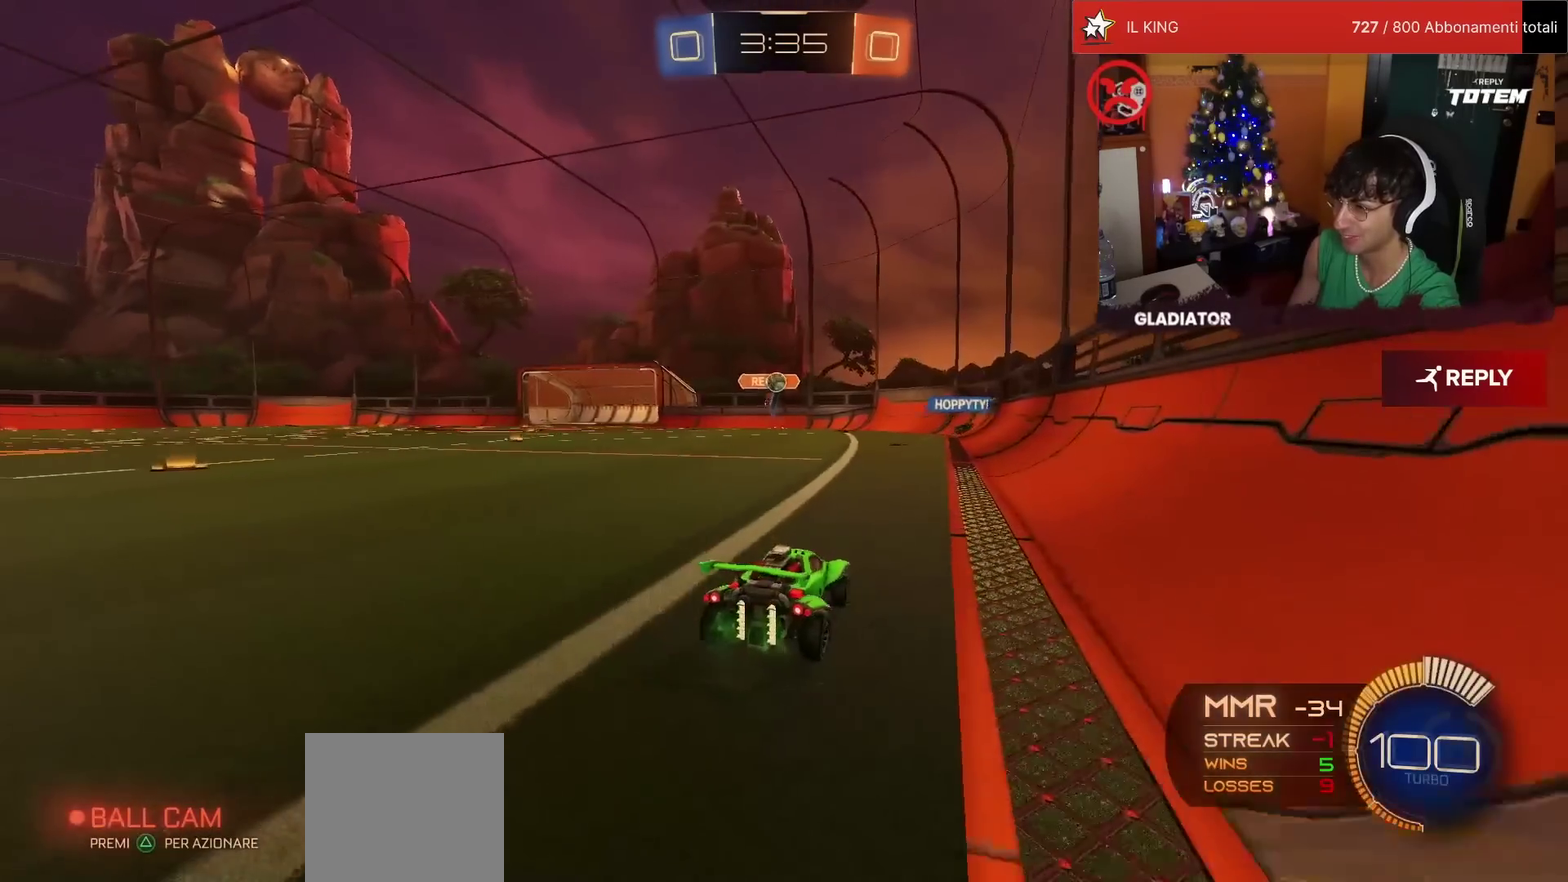
{"buttons": ["CROSS"], "left_stick": "down", "events": [[50, "left_stick", "up"], [267, "left_stick", "center"], [417, "CROSS", "down"], [417, "left_stick", "down"], [450, "L2", "up"]]}
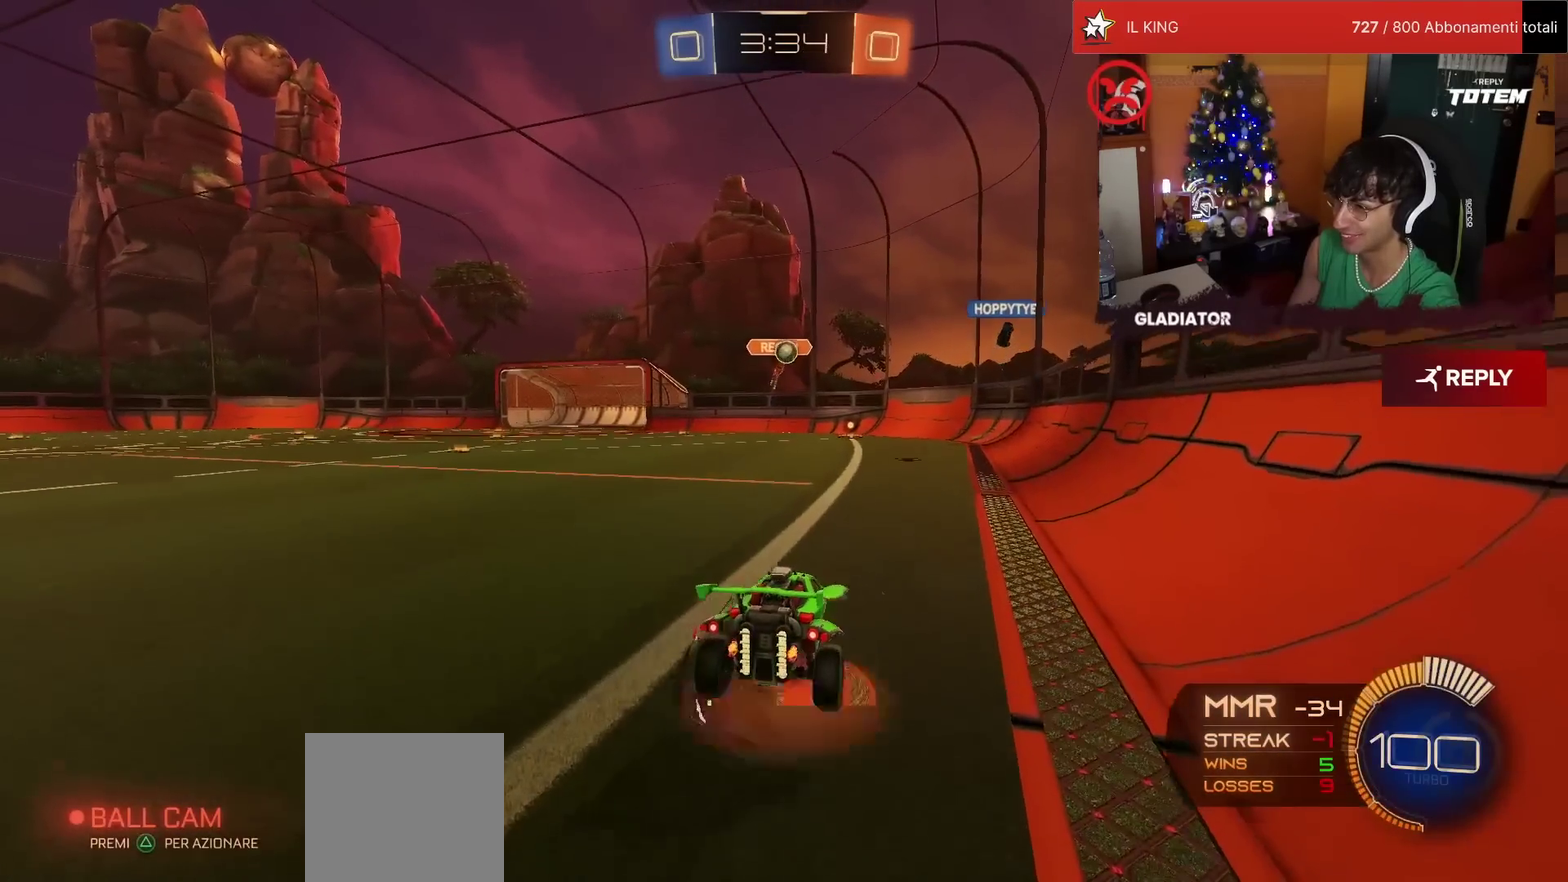
{"buttons": [], "left_stick": "center", "events": [[50, "CROSS", "up"], [133, "left_stick", "center"], [233, "left_stick", "up"], [483, "left_stick", "center"]]}
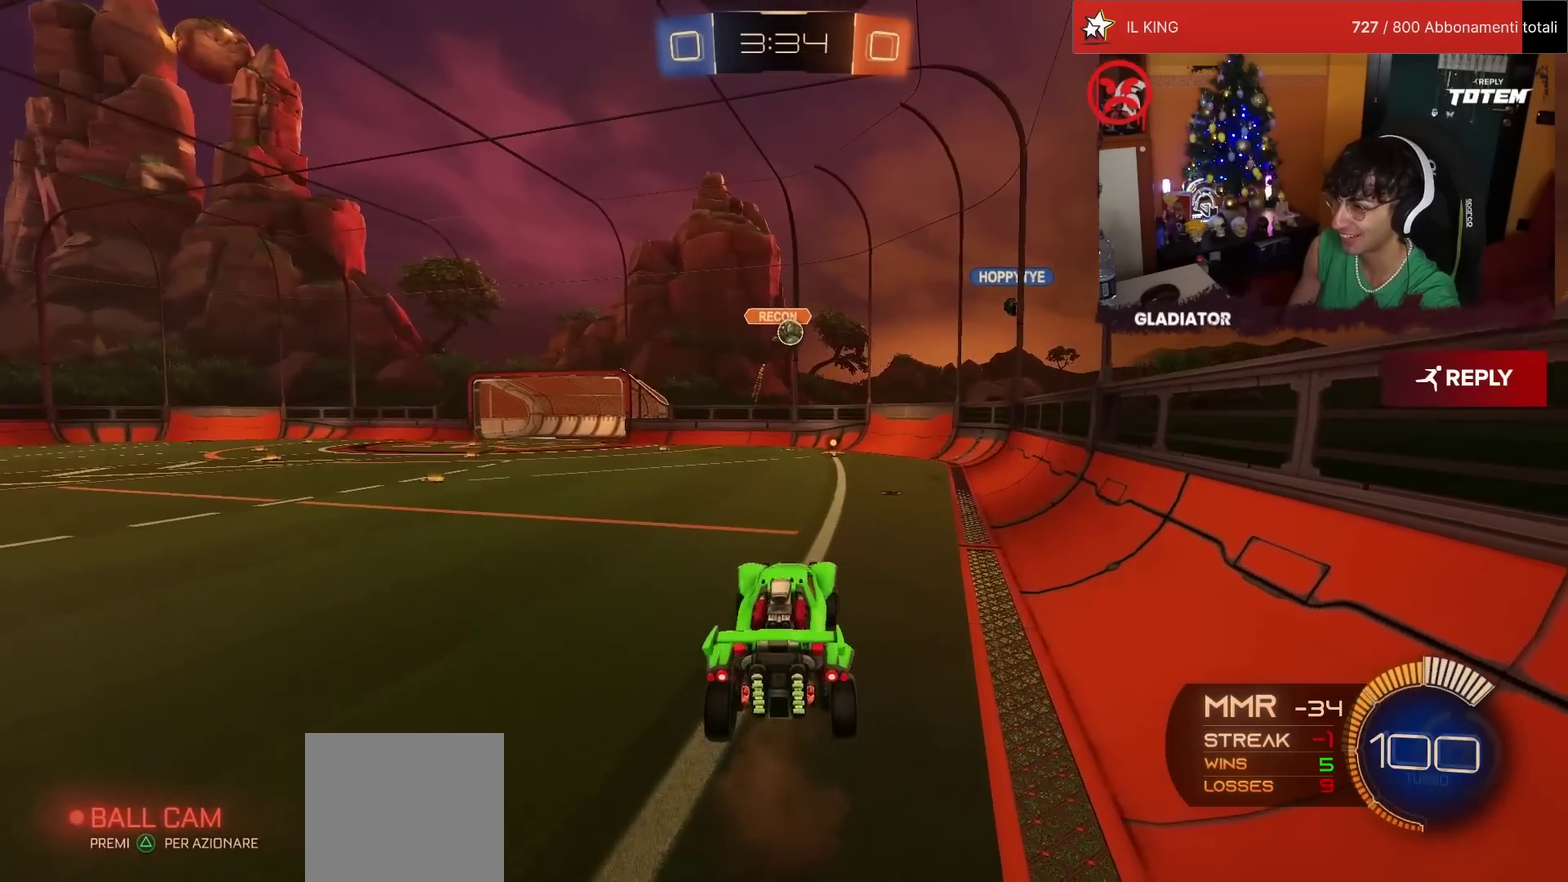
{"buttons": [], "left_stick": "center", "events": [[233, "left_stick", "down"], [400, "left_stick", "center"]]}
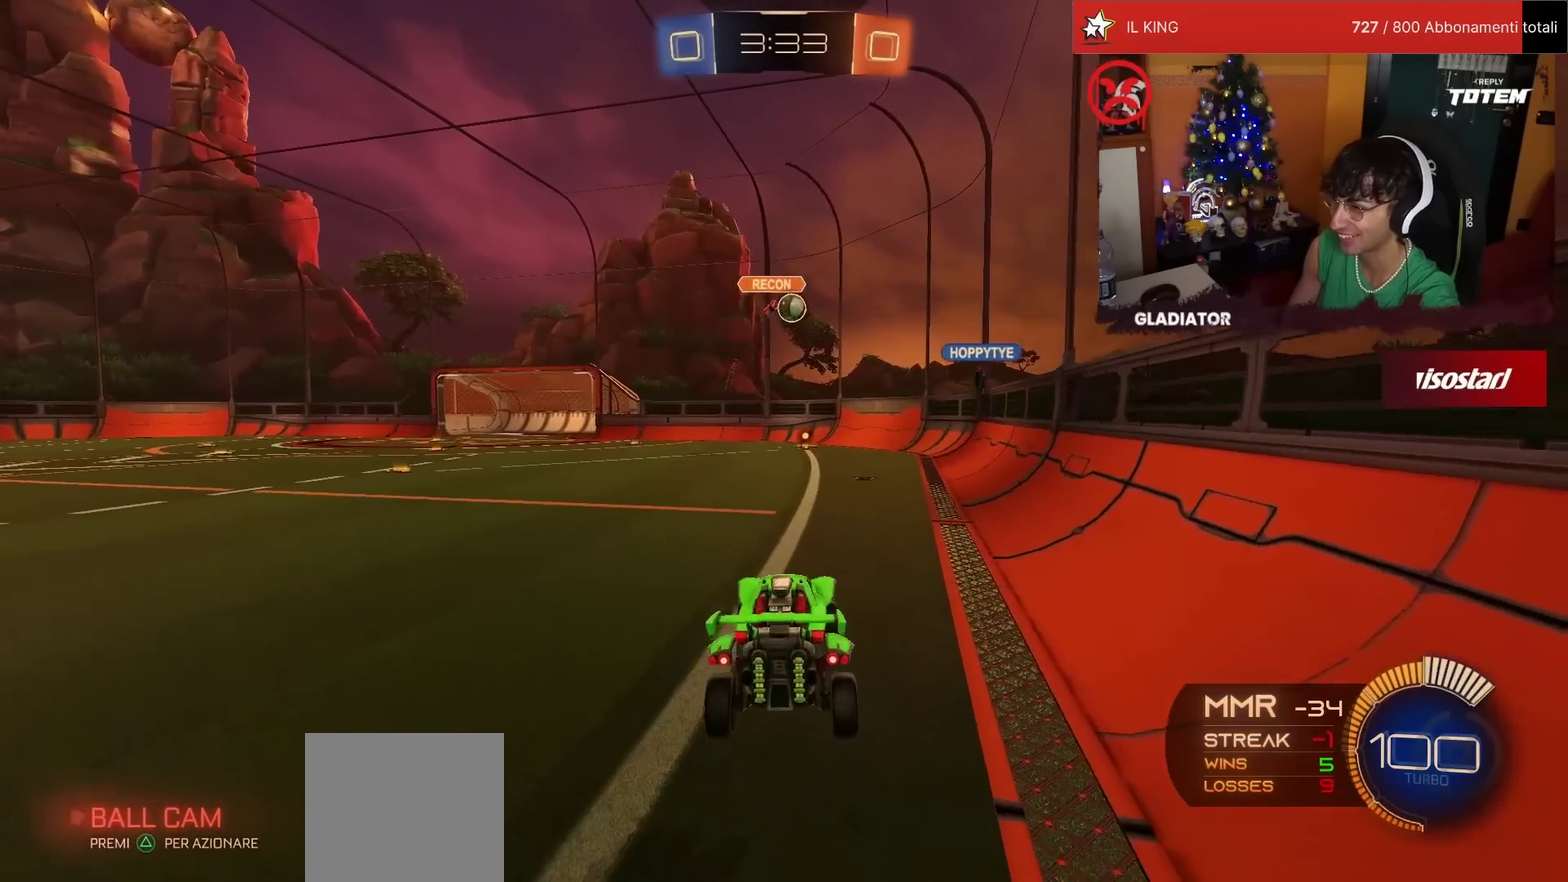
{"buttons": ["R2"], "left_stick": "up-right", "events": [[100, "left_stick", "right"], [167, "R2", "down"], [250, "left_stick", "up-right"]]}
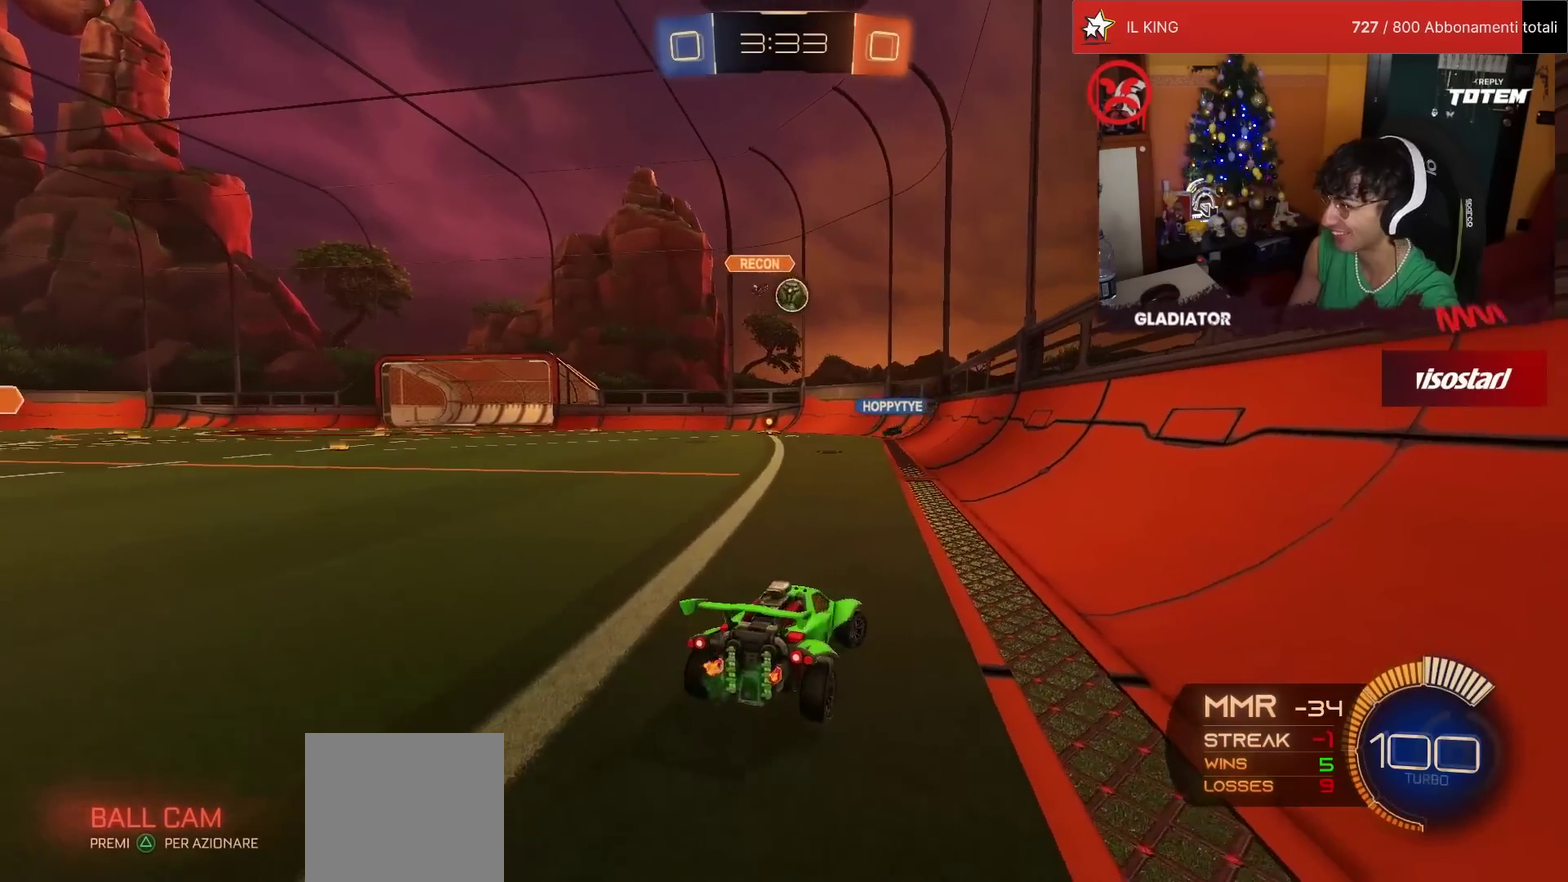
{"buttons": ["L2"], "left_stick": "center", "events": [[117, "left_stick", "center"], [450, "R2", "up"], [500, "L2", "down"]]}
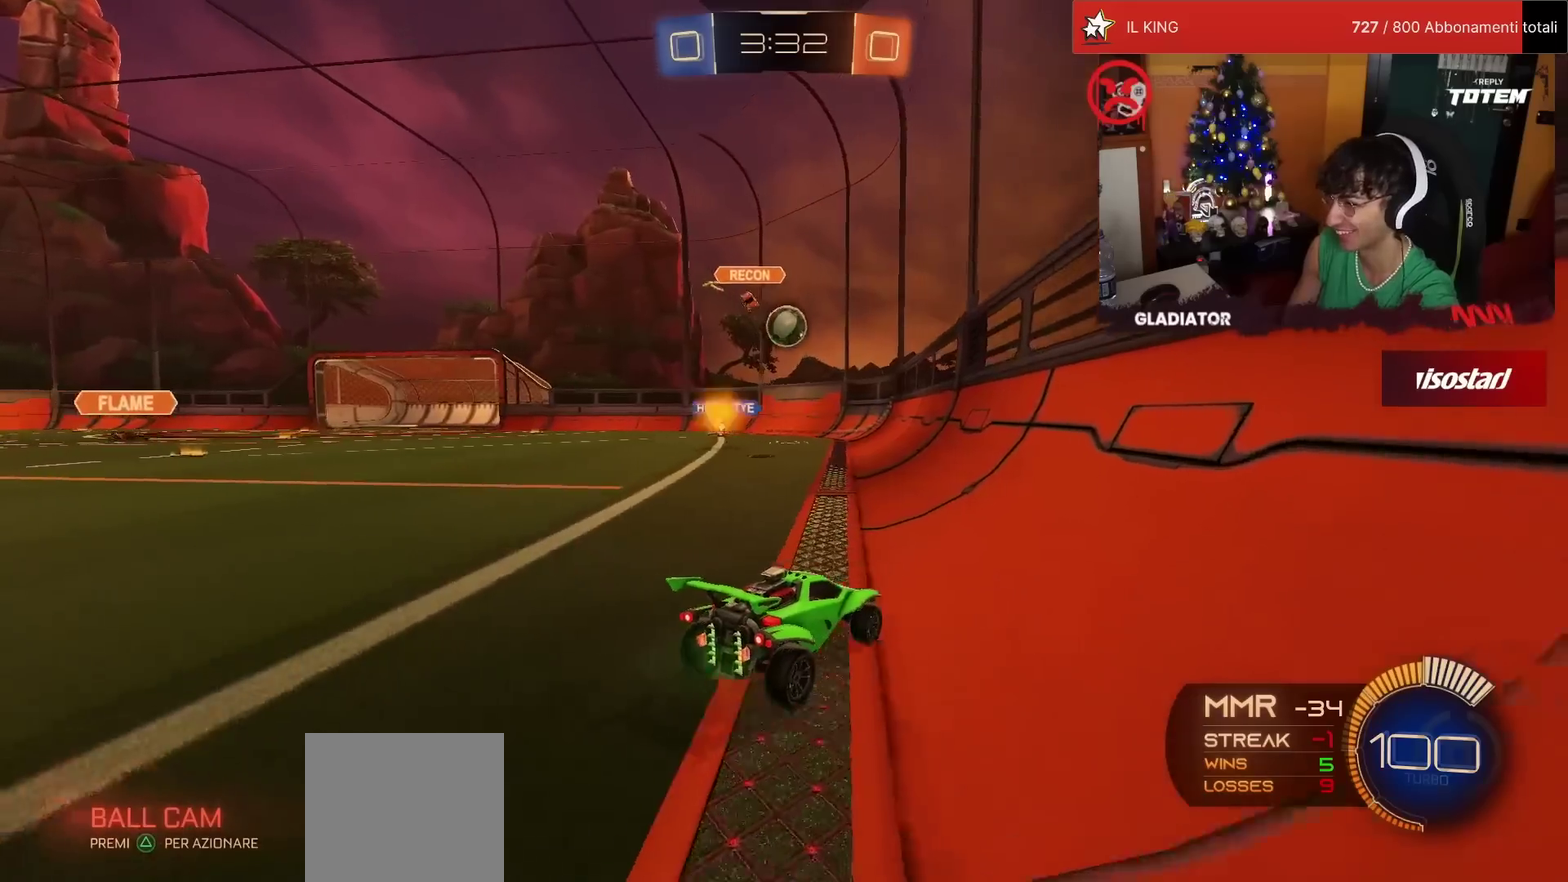
{"buttons": ["R2"], "left_stick": "right", "events": [[50, "left_stick", "right"], [117, "L2", "up"], [167, "R2", "down"]]}
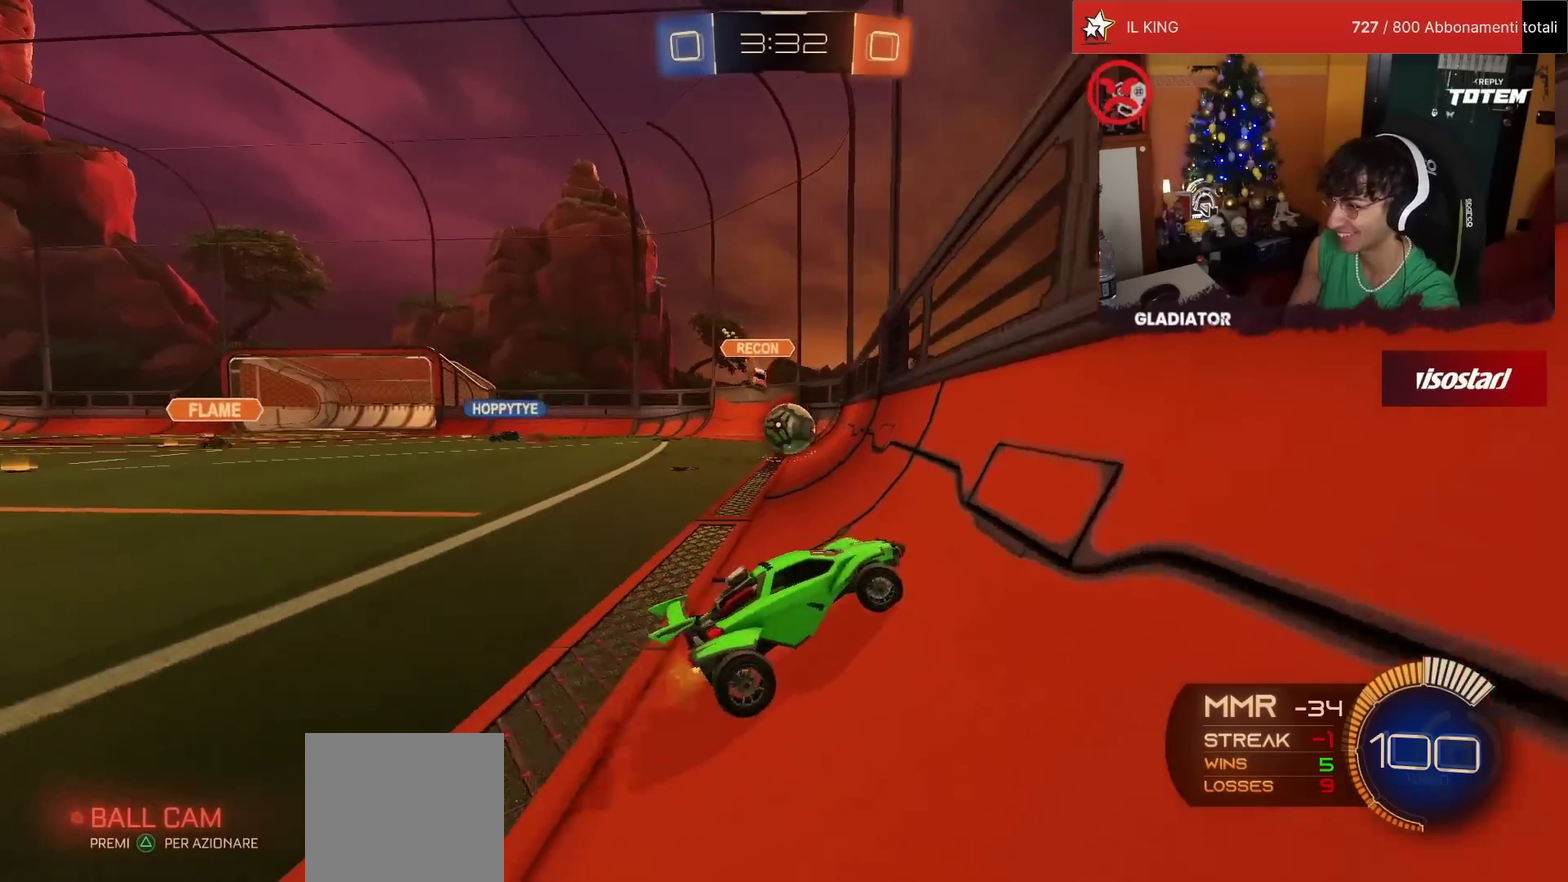
{"buttons": ["R1", "R2"], "left_stick": "right", "events": [[183, "left_stick", "center"], [300, "left_stick", "left"], [367, "left_stick", "center"], [417, "left_stick", "right"], [450, "R1", "down"]]}
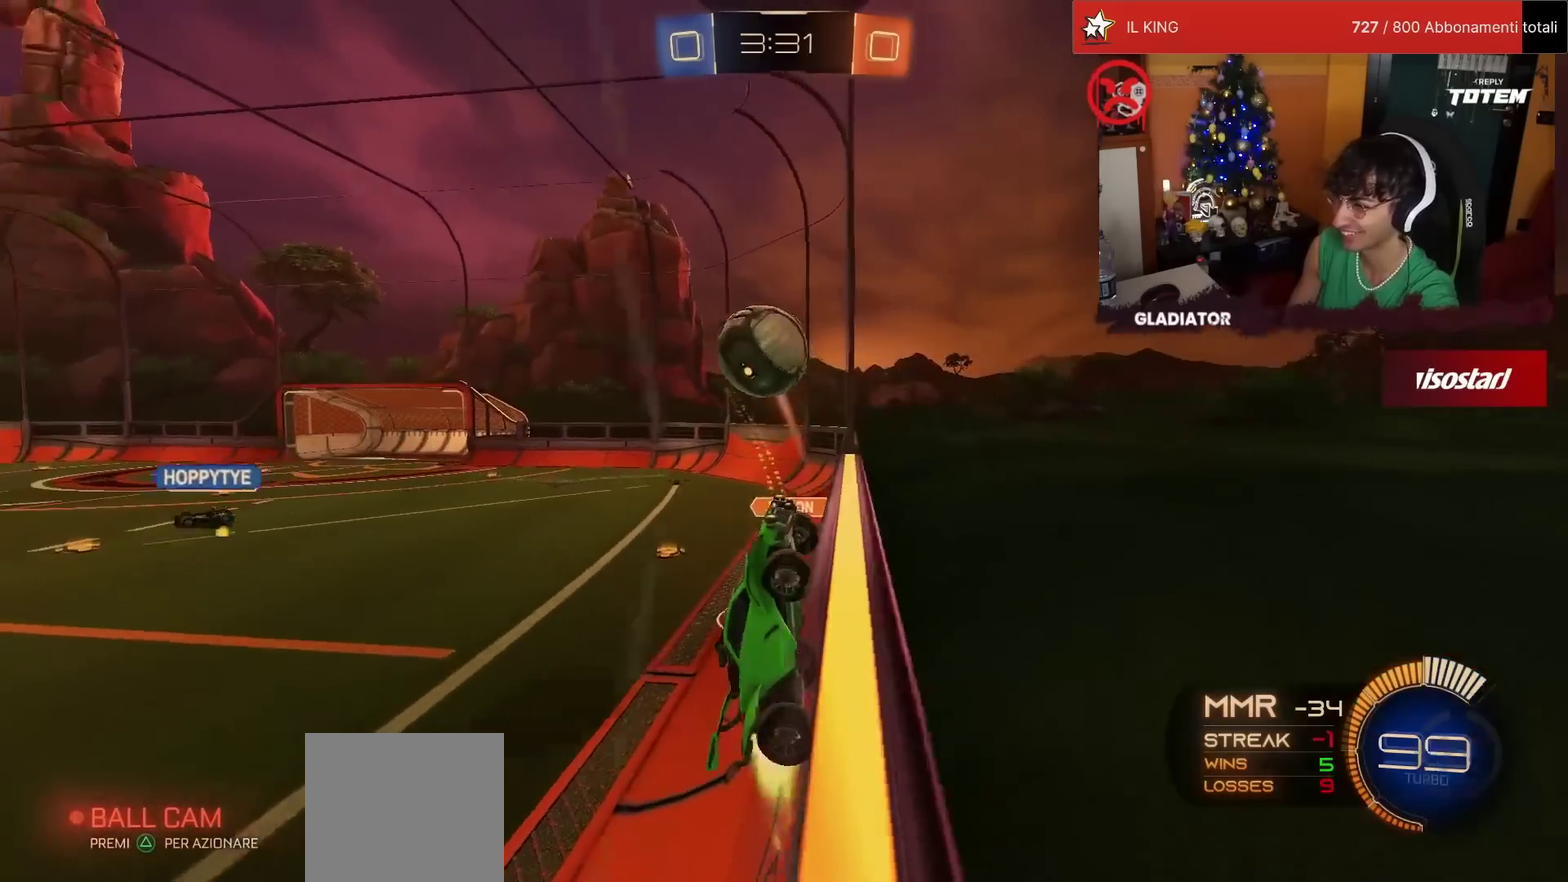
{"buttons": ["CROSS", "R1", "R2"], "left_stick": "center", "events": [[167, "left_stick", "up-right"], [233, "left_stick", "center"], [283, "CROSS", "down"], [300, "SQUARE", "down"], [300, "left_stick", "down"], [483, "SQUARE", "up"], [483, "left_stick", "center"]]}